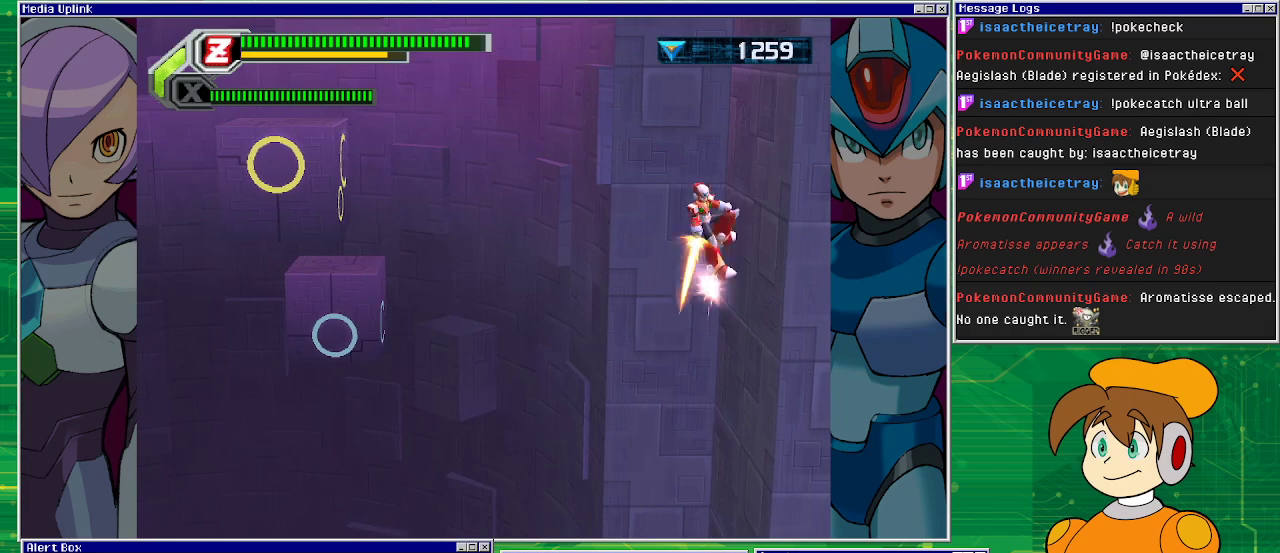
Gameplay with a controller (PlayStation layout); each line is a JSON object with the inputs held at the frame after it. "events" lists button and stick changes between this image and that frame as [ms after this image, input, new state], when the widget could be followed in between. Not read: L2 L3 R2 R3 right_stick.
{"buttons": ["DPAD_RIGHT"], "left_stick": "center", "events": [[33, "CROSS", "down"], [467, "CROSS", "up"]]}
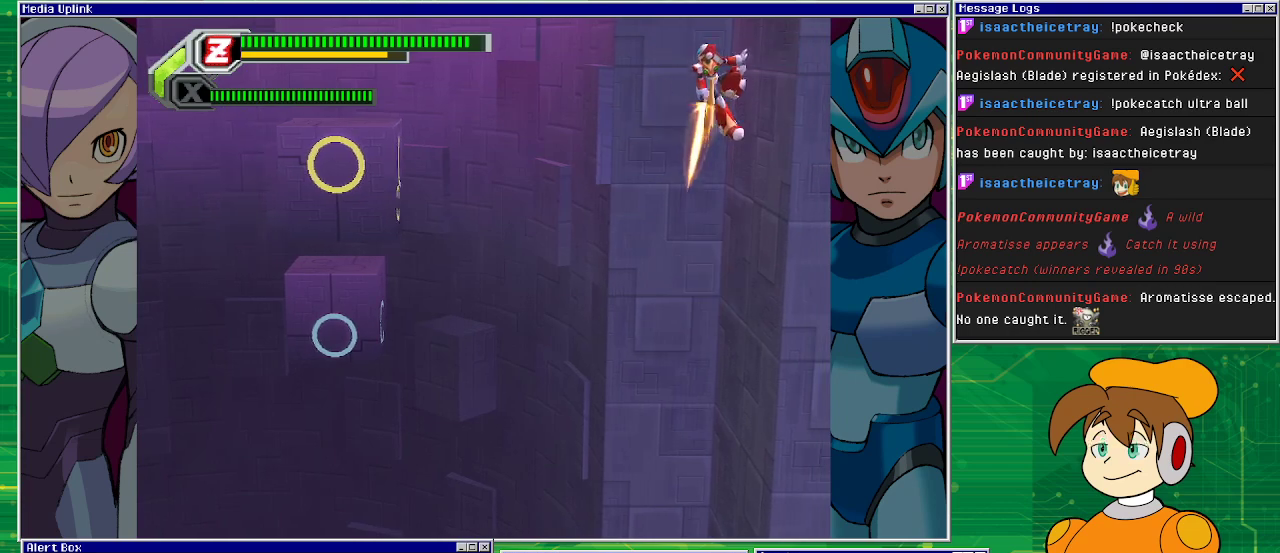
{"buttons": ["DPAD_RIGHT"], "left_stick": "center", "events": []}
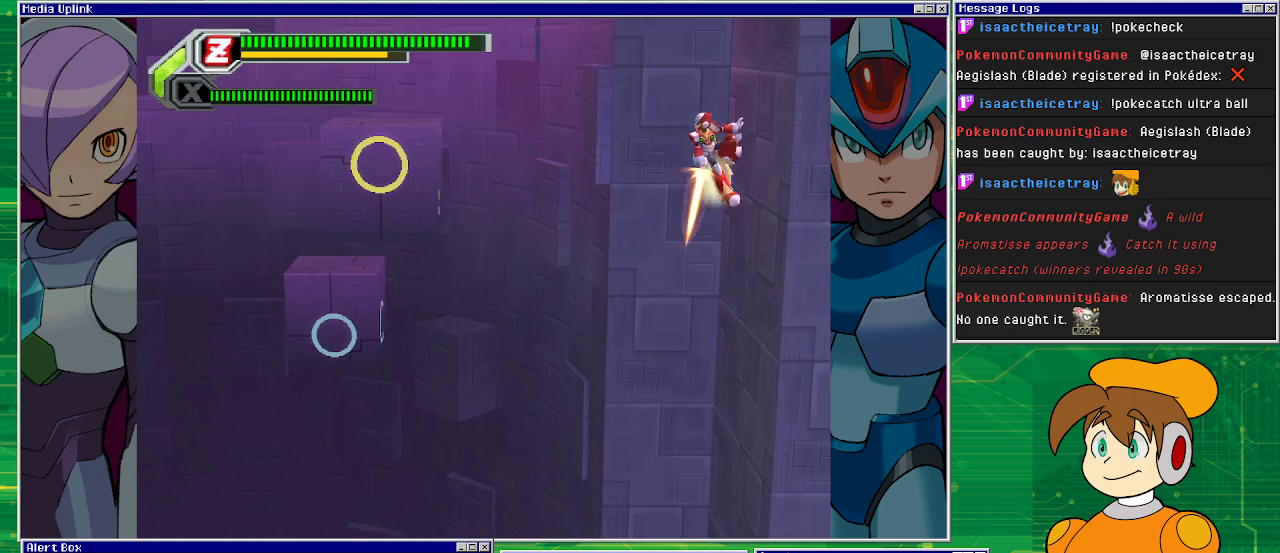
{"buttons": [], "left_stick": "center", "events": [[167, "DPAD_RIGHT", "up"], [200, "DPAD_LEFT", "down"], [367, "DPAD_LEFT", "up"]]}
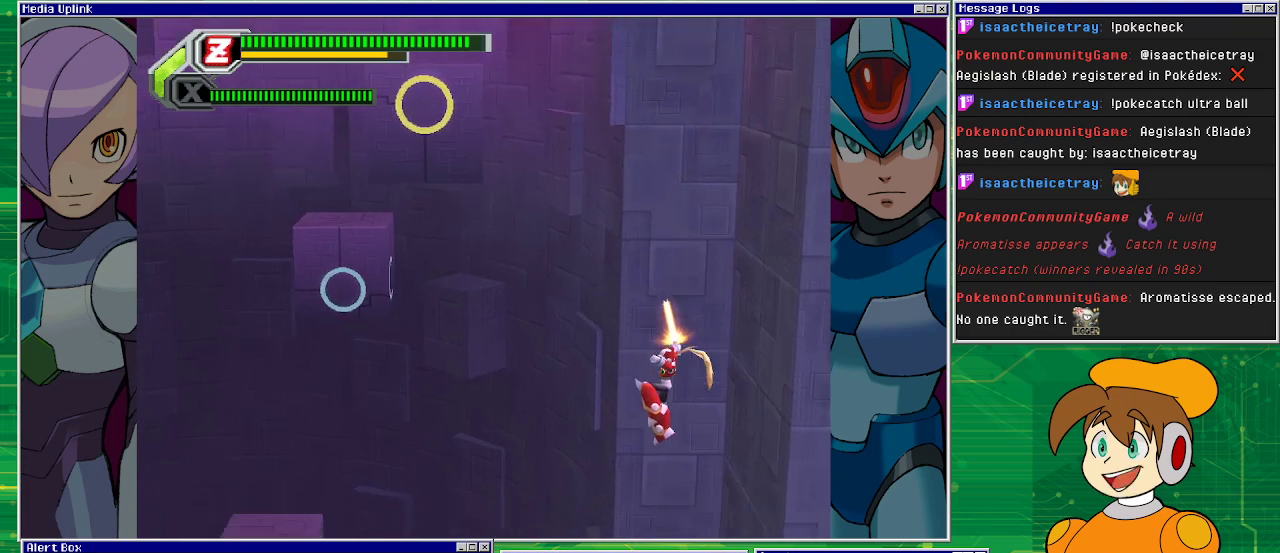
{"buttons": [], "left_stick": "center", "events": []}
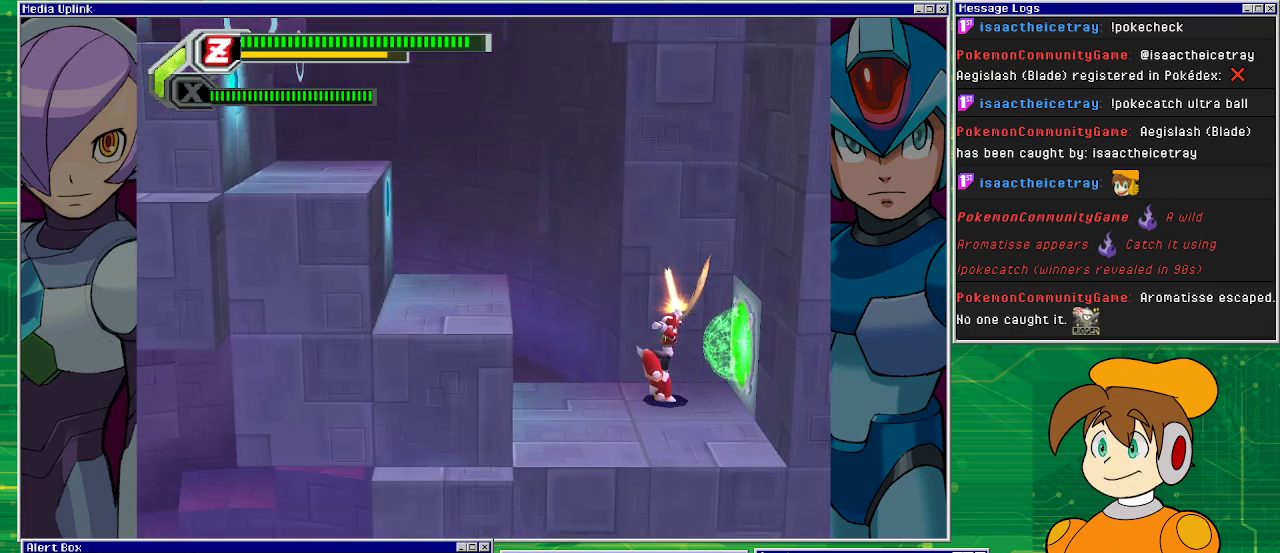
{"buttons": ["DPAD_RIGHT"], "left_stick": "center", "events": [[167, "DPAD_RIGHT", "down"]]}
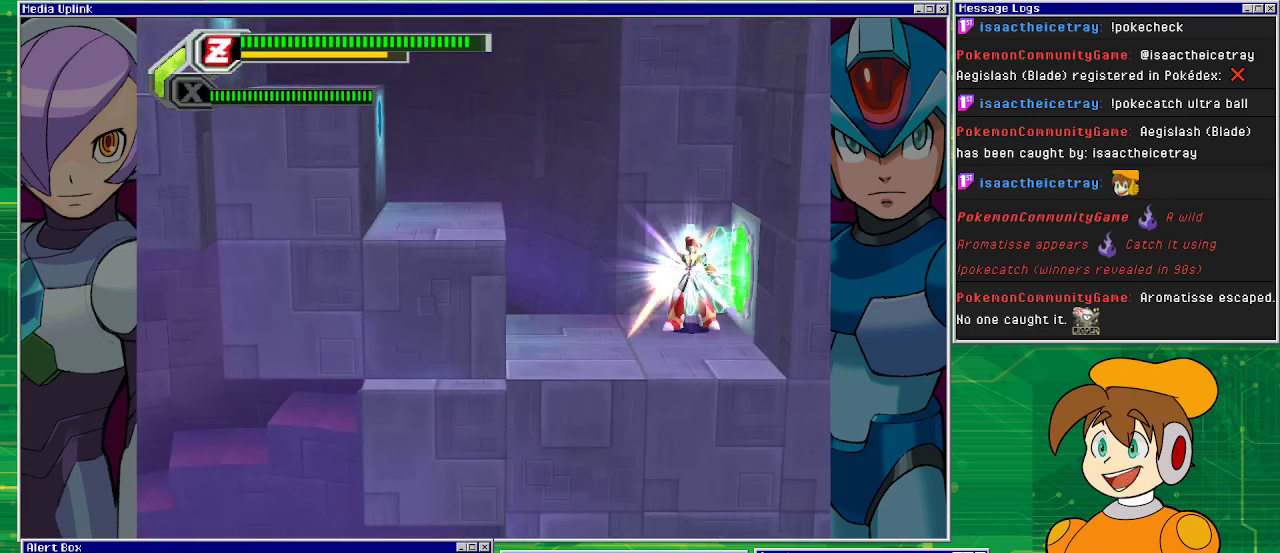
{"buttons": [], "left_stick": "center", "events": [[33, "DPAD_RIGHT", "up"]]}
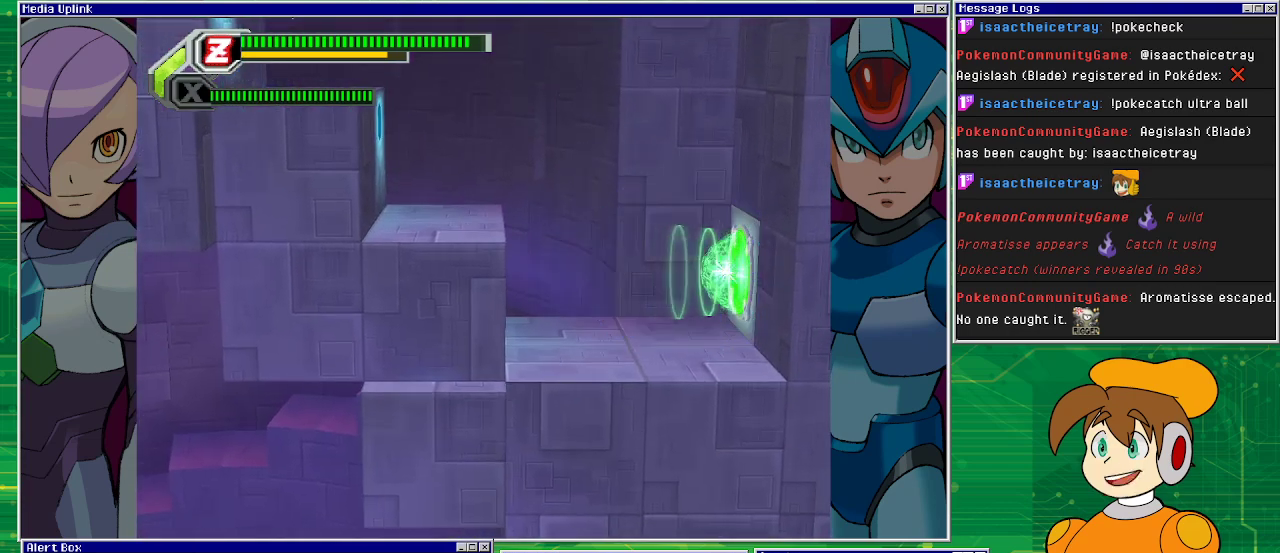
{"buttons": [], "left_stick": "center", "events": []}
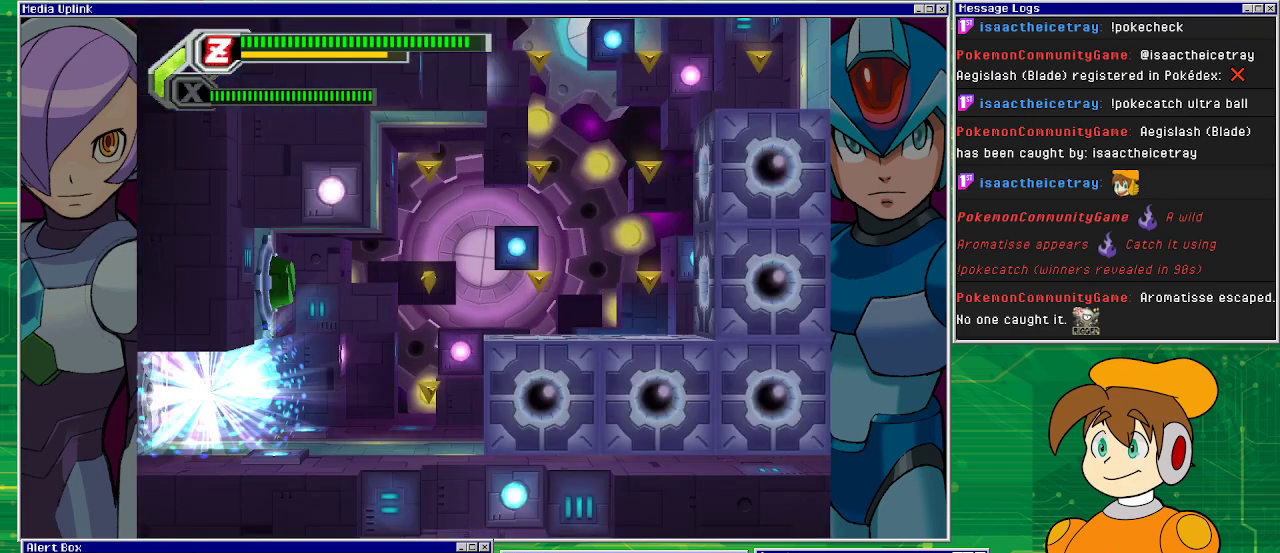
{"buttons": [], "left_stick": "center", "events": []}
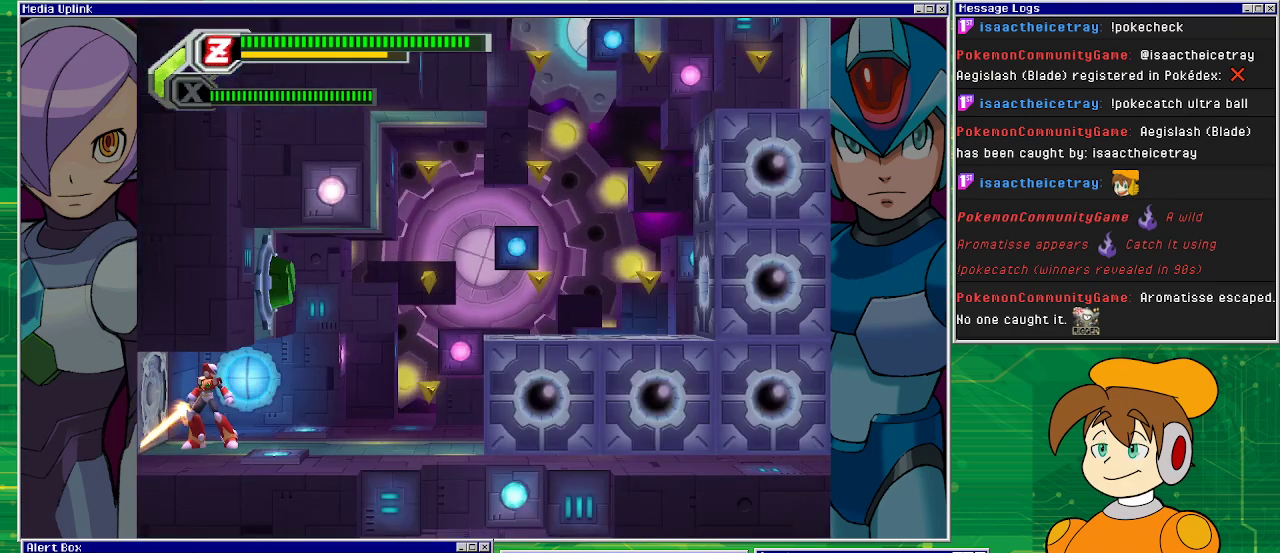
{"buttons": ["DPAD_RIGHT"], "left_stick": "center", "events": [[200, "DPAD_RIGHT", "down"]]}
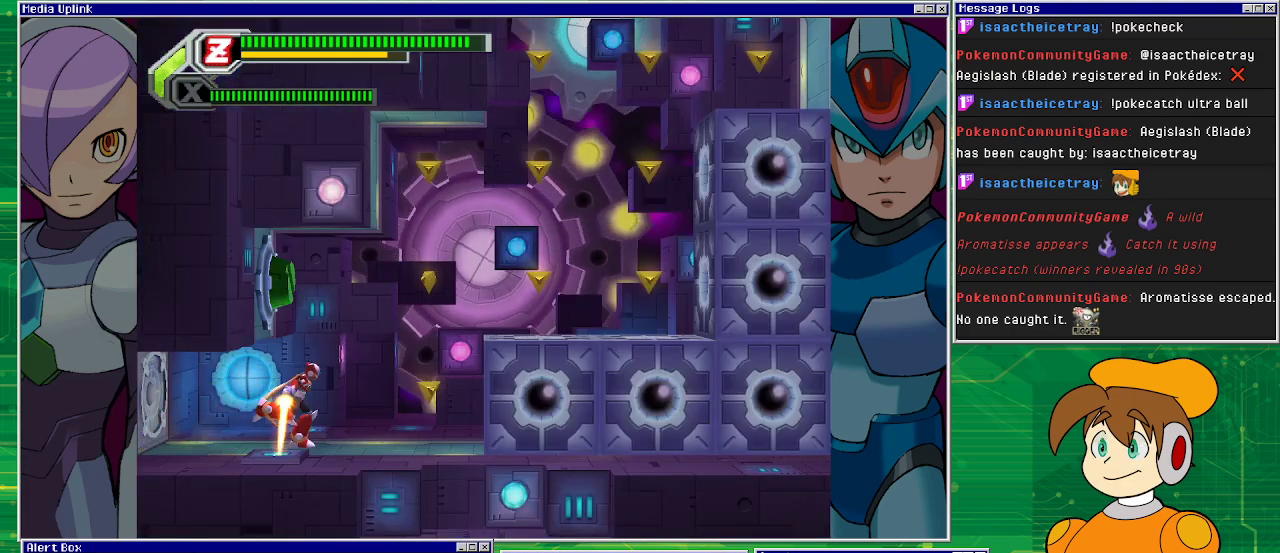
{"buttons": [], "left_stick": "center", "events": [[400, "DPAD_RIGHT", "up"]]}
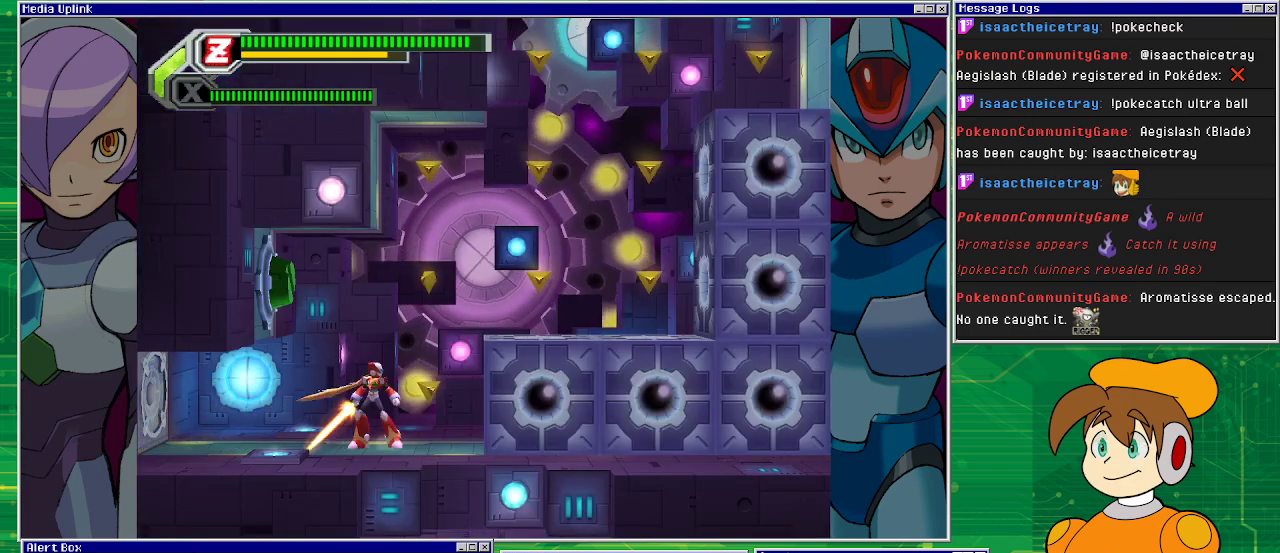
{"buttons": ["CROSS", "DPAD_RIGHT"], "left_stick": "center", "events": [[267, "DPAD_RIGHT", "down"], [300, "CROSS", "down"]]}
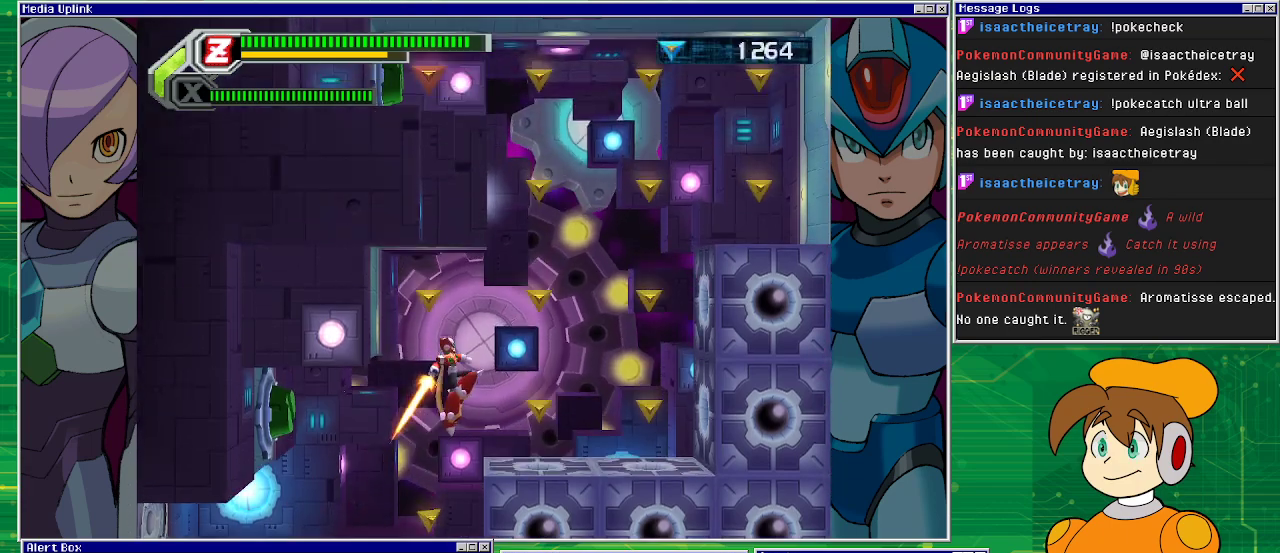
{"buttons": [], "left_stick": "center", "events": [[33, "DPAD_RIGHT", "up"], [100, "CROSS", "up"], [200, "CROSS", "down"], [467, "CROSS", "up"]]}
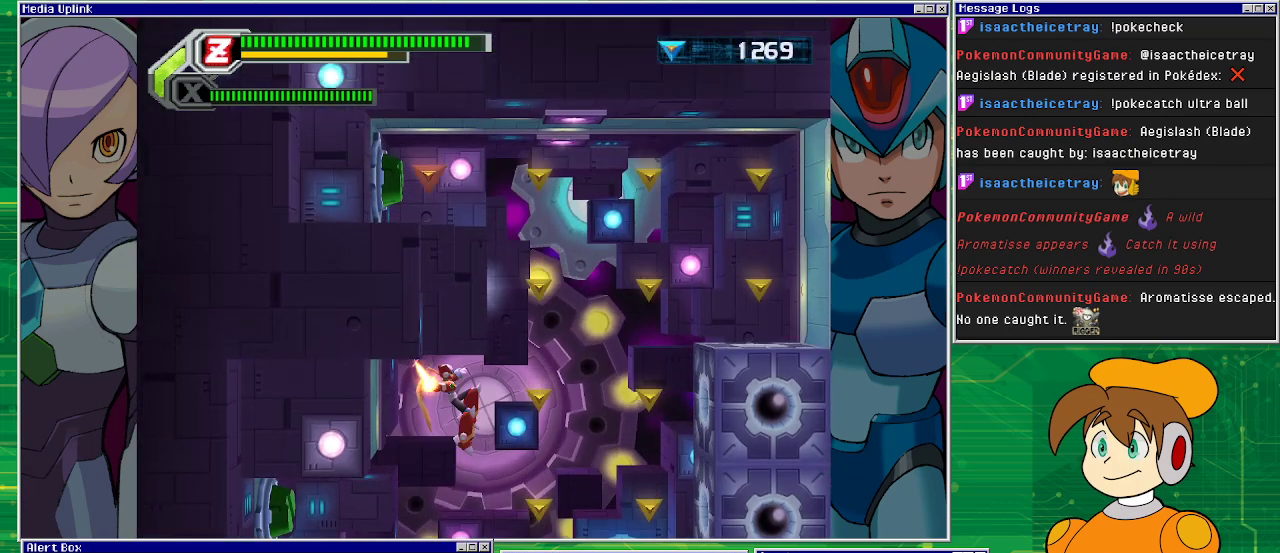
{"buttons": [], "left_stick": "center", "events": []}
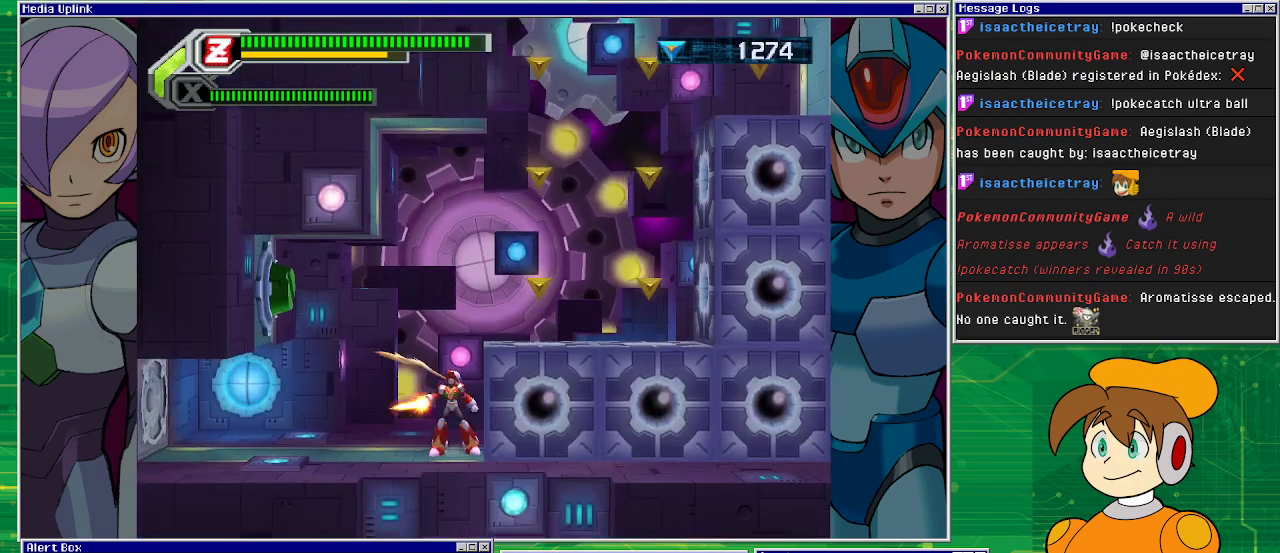
{"buttons": [], "left_stick": "center", "events": [[67, "CROSS", "down"], [67, "DPAD_RIGHT", "down"], [367, "CROSS", "up"], [467, "DPAD_RIGHT", "up"]]}
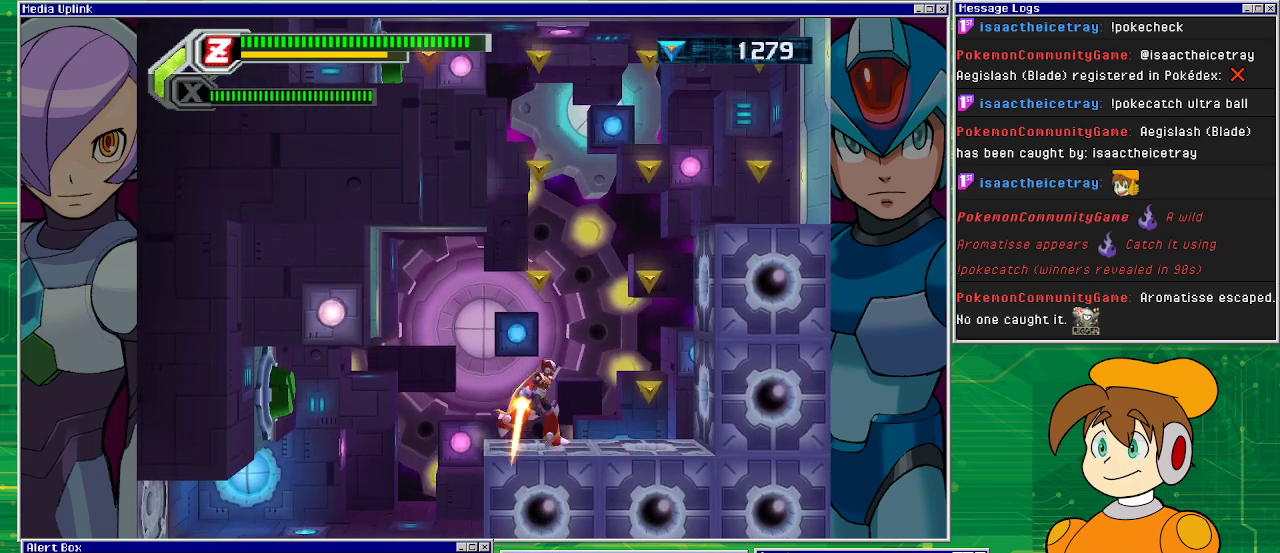
{"buttons": ["CROSS"], "left_stick": "center", "events": [[100, "DPAD_RIGHT", "down"], [167, "CROSS", "down"], [300, "DPAD_RIGHT", "up"]]}
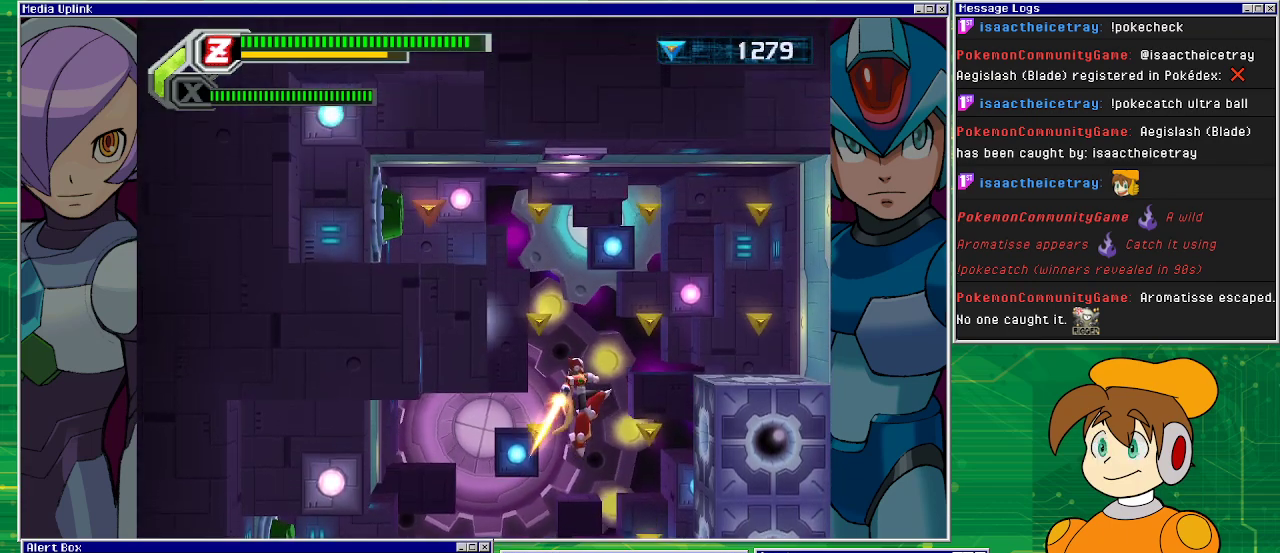
{"buttons": ["CROSS", "DPAD_RIGHT"], "left_stick": "center", "events": [[67, "CROSS", "up"], [133, "DPAD_LEFT", "down"], [200, "CROSS", "down"], [300, "DPAD_LEFT", "up"], [467, "DPAD_RIGHT", "down"]]}
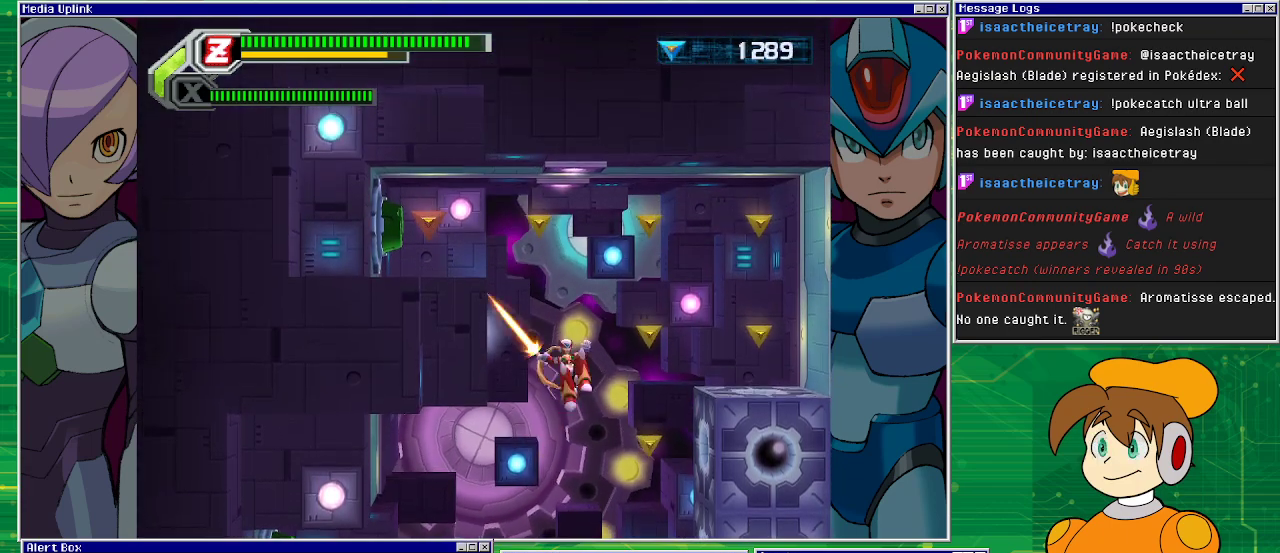
{"buttons": [], "left_stick": "center", "events": [[67, "CROSS", "up"], [367, "DPAD_RIGHT", "up"]]}
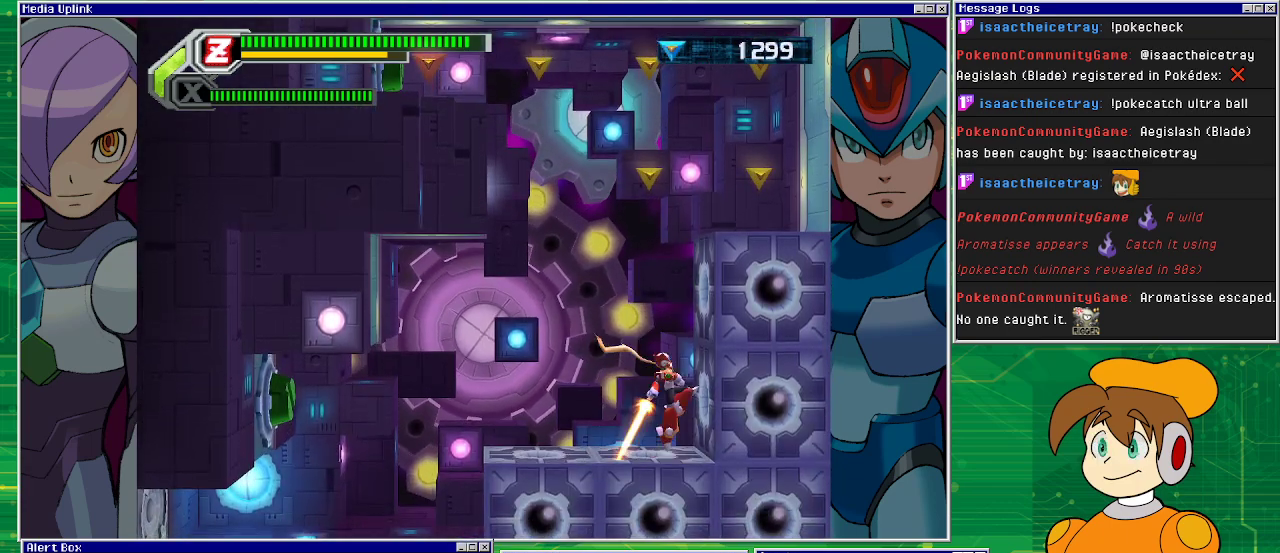
{"buttons": ["CROSS"], "left_stick": "center", "events": [[33, "CROSS", "down"], [300, "CROSS", "up"], [367, "CROSS", "down"]]}
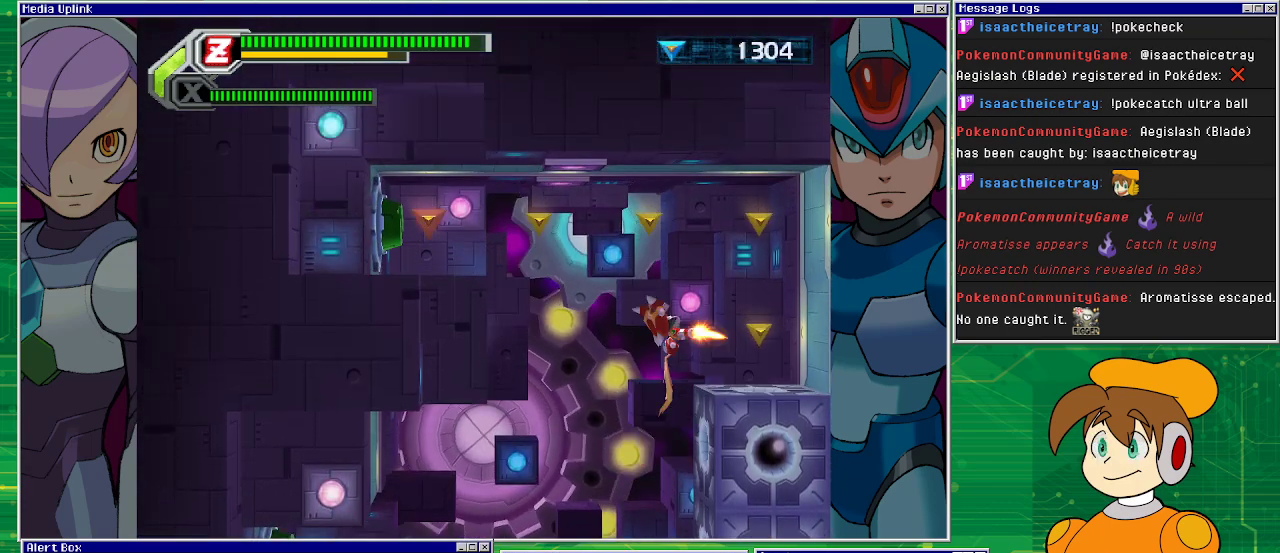
{"buttons": ["CROSS"], "left_stick": "center", "events": [[67, "DPAD_RIGHT", "down"], [267, "CROSS", "up"], [367, "DPAD_RIGHT", "up"], [433, "CROSS", "down"]]}
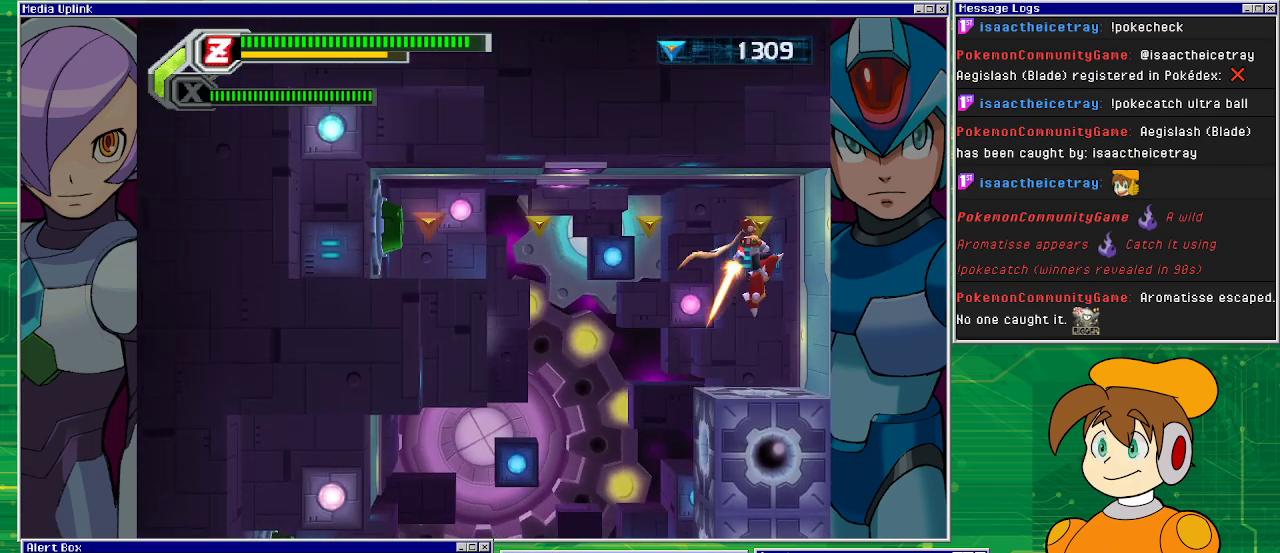
{"buttons": [], "left_stick": "center", "events": [[233, "CROSS", "up"]]}
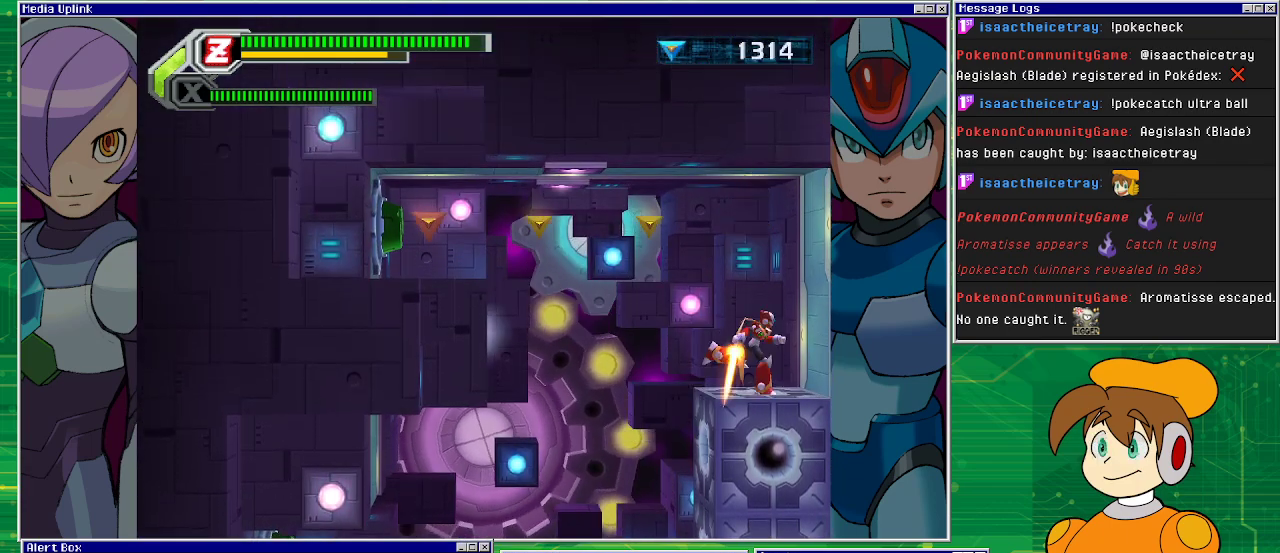
{"buttons": ["DPAD_LEFT"], "left_stick": "center", "events": [[33, "DPAD_LEFT", "down"], [167, "CROSS", "down"], [400, "CROSS", "up"]]}
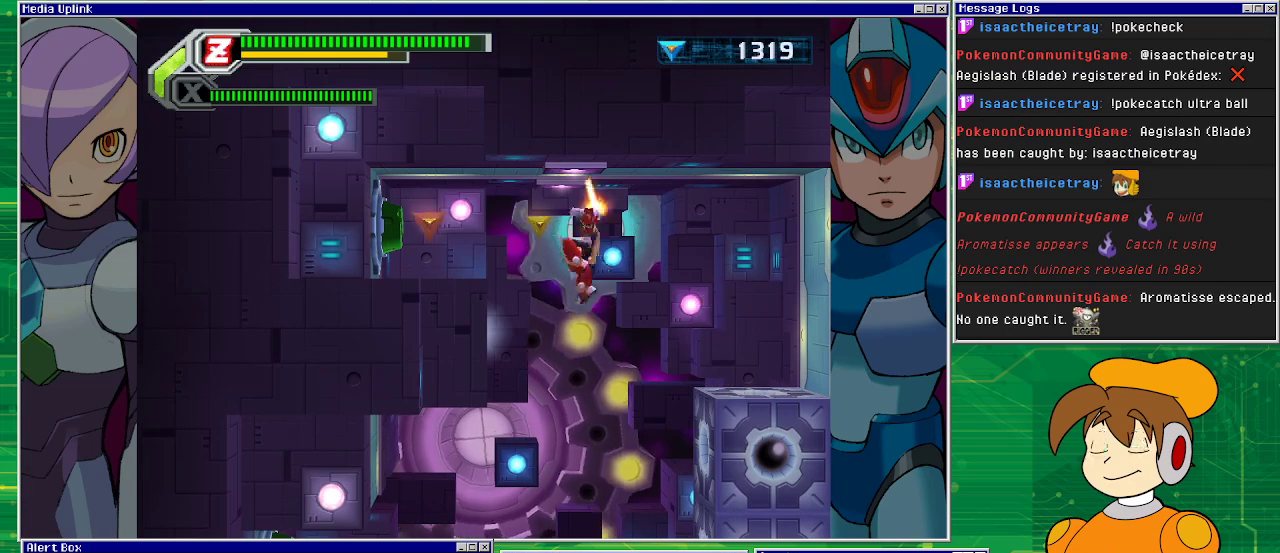
{"buttons": [], "left_stick": "center", "events": [[167, "CROSS", "down"], [367, "CROSS", "up"], [500, "DPAD_LEFT", "up"]]}
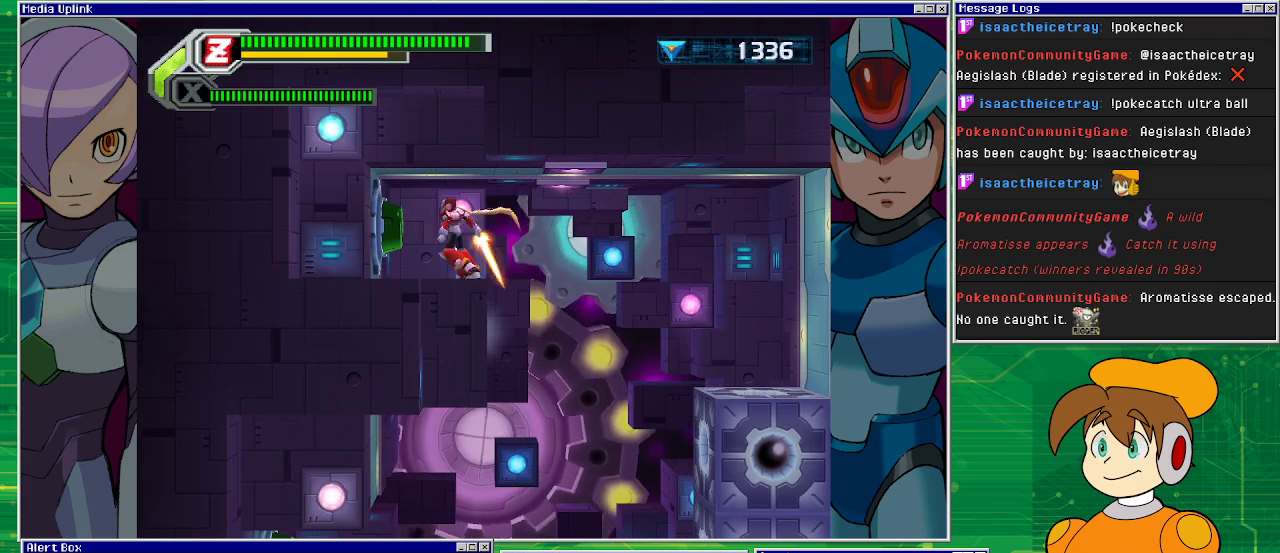
{"buttons": ["DPAD_LEFT"], "left_stick": "center", "events": [[400, "DPAD_LEFT", "down"]]}
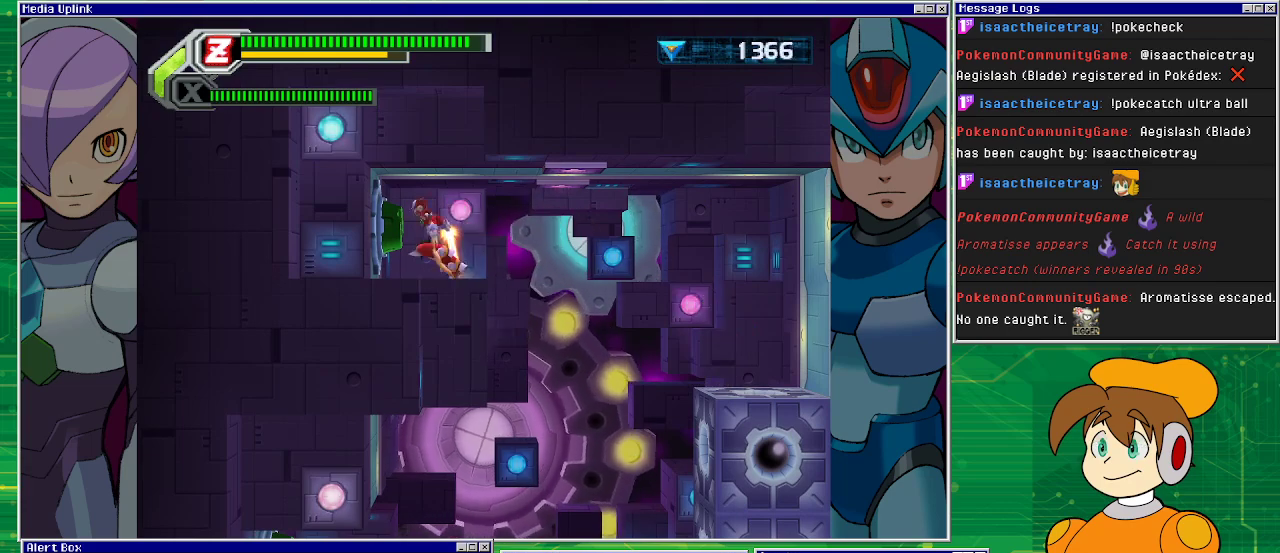
{"buttons": [], "left_stick": "center", "events": [[433, "DPAD_LEFT", "up"]]}
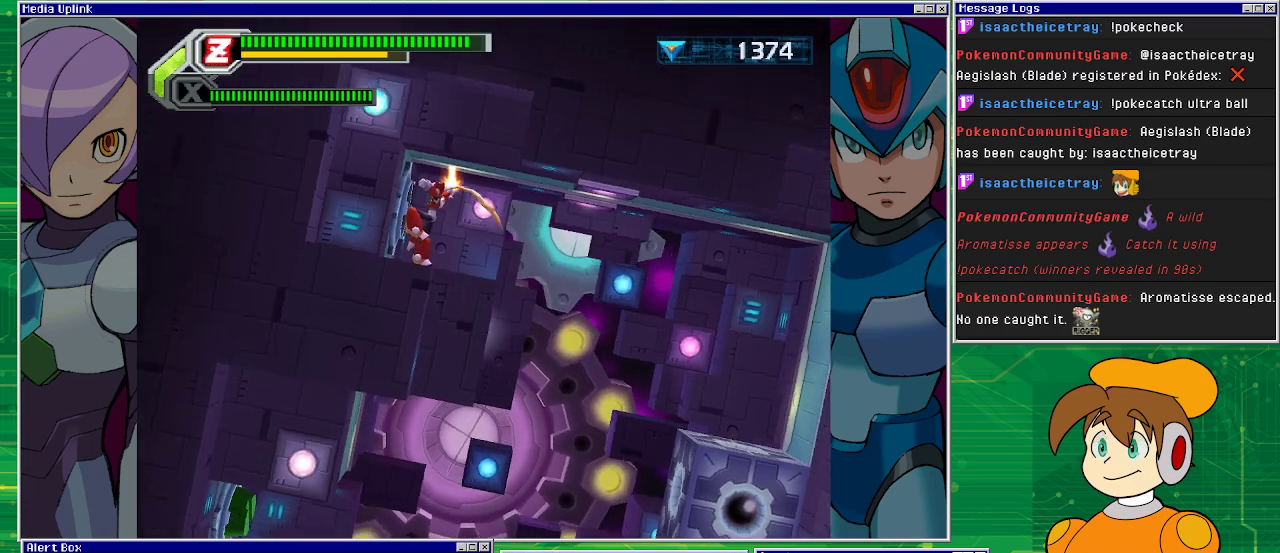
{"buttons": [], "left_stick": "center", "events": []}
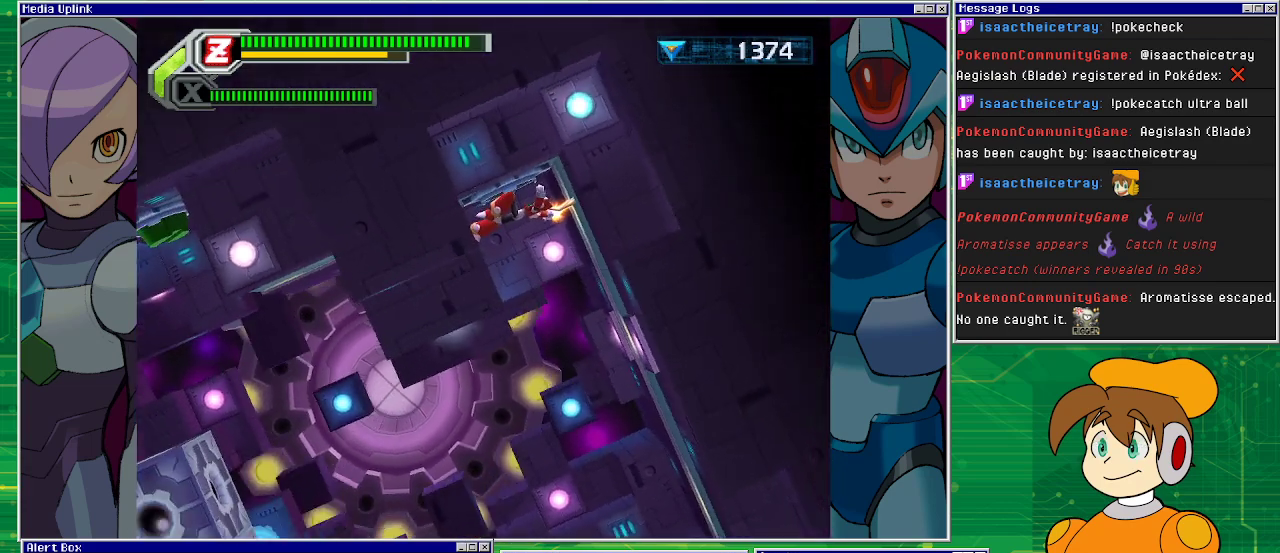
{"buttons": [], "left_stick": "center", "events": []}
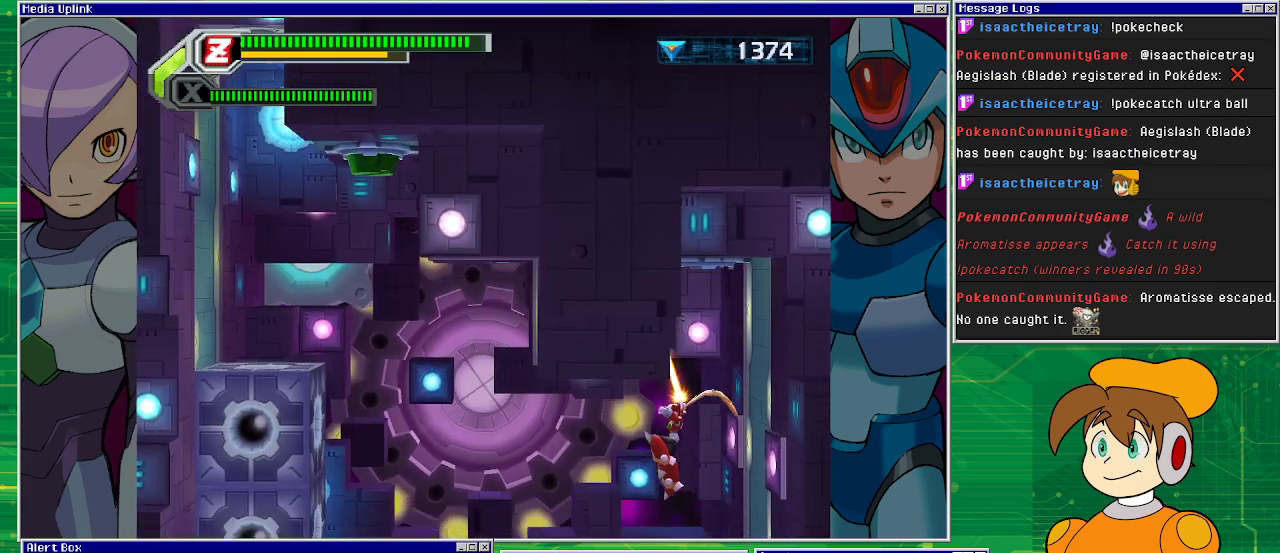
{"buttons": [], "left_stick": "center", "events": []}
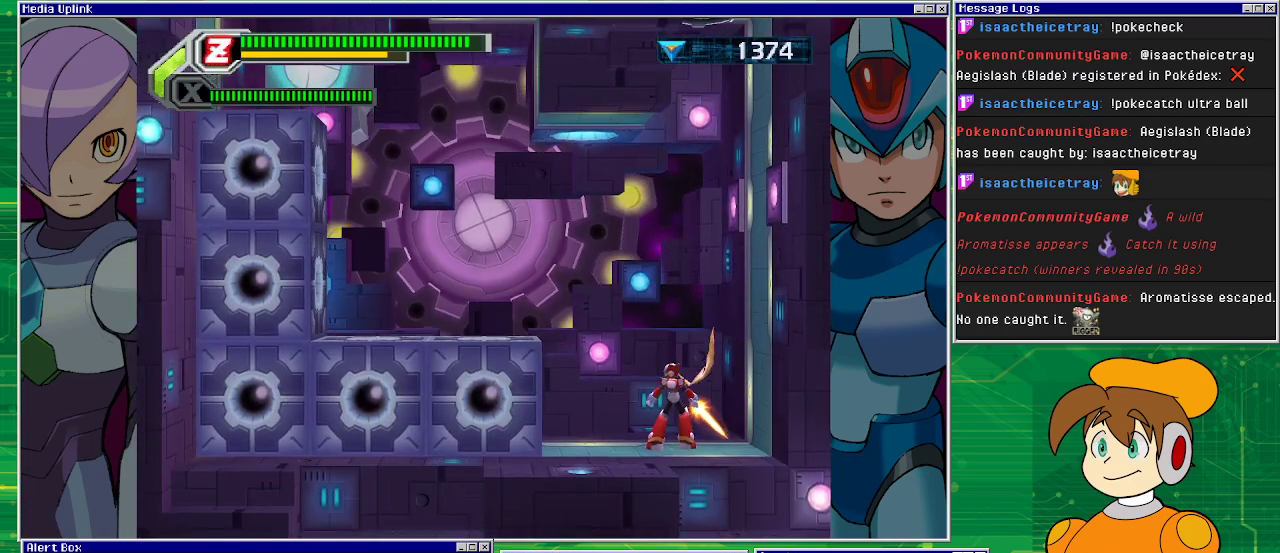
{"buttons": ["CROSS", "DPAD_LEFT"], "left_stick": "center", "events": [[200, "DPAD_LEFT", "down"], [400, "CROSS", "down"]]}